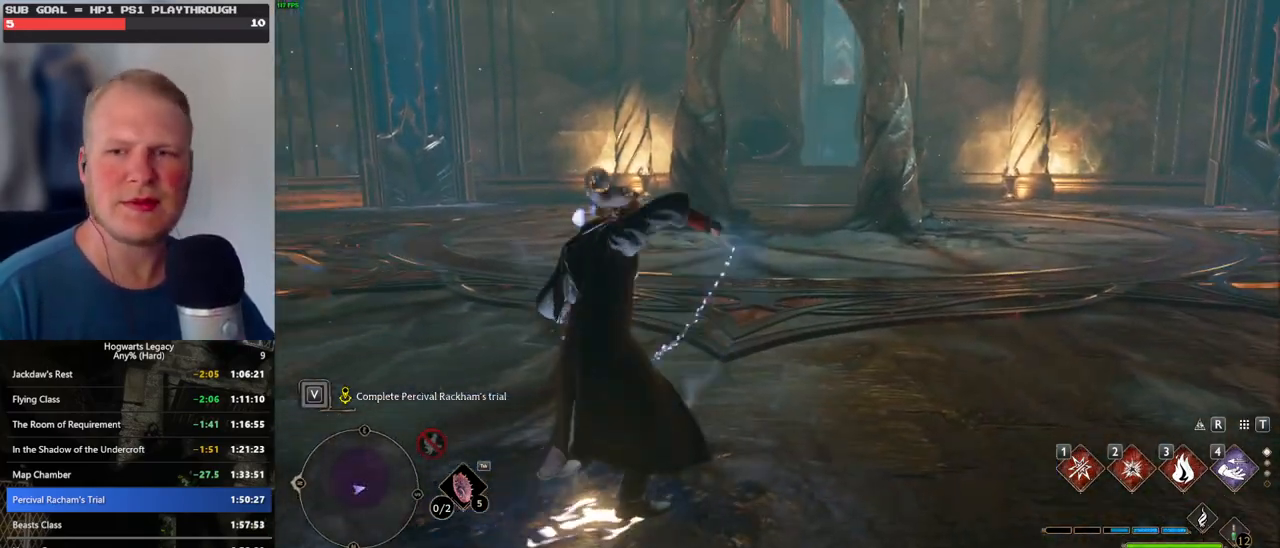
Gameplay with keyboard and mouse; each line is a JSON object with the keys and mouse buttons held at the frame after it. "events" lists presses ("down") and releases ("up") of ".", "/", "0", "1", "2", "3", "4", "5", "6", "7", "8", "9", "a", "alt_l", "alt_r", "b", "backslash", "backspace", "c", "caps_lock", "comma", "ctrl_l", "ctrl_r", "d", "e", "equals", "escape", "f", "f1", "f10", "f11", "f12", "f2", "f3", "f4", "f5", "f6", "f7", "f8", "f9", "g", "h", "i", "j", "k", "l", "lbracket", "m", "minus", "n", "o", "p", "q", "quote", "r", "rbracket", "return", "s", "semicolon", "shift_l", "shift_r", "space", "super_l", "super_r", "t", "tab", "tilde", "u", "v", "w", "x", "y", "z", "mouse_left", "mouse_wheel", "mouse_right", "mouse_mb4" and "mouse_mb5" between this image and that frame as [ms after this image, input, new state], when the widget could be followed in between. "mouse_left", "mouse_wheel", "mouse_right", "mouse_mb4", "mouse_mb5" = the "left", "wheel", "right", "mb4", "mb5" buttons of the "mouse" list. No other keys are recorded. "wheel" means that the mouse wheel is clicked or scrolled. Mouse movement is not recorded.
{"keys": ["w"], "mouse": [], "events": [[400, "w", "down"]]}
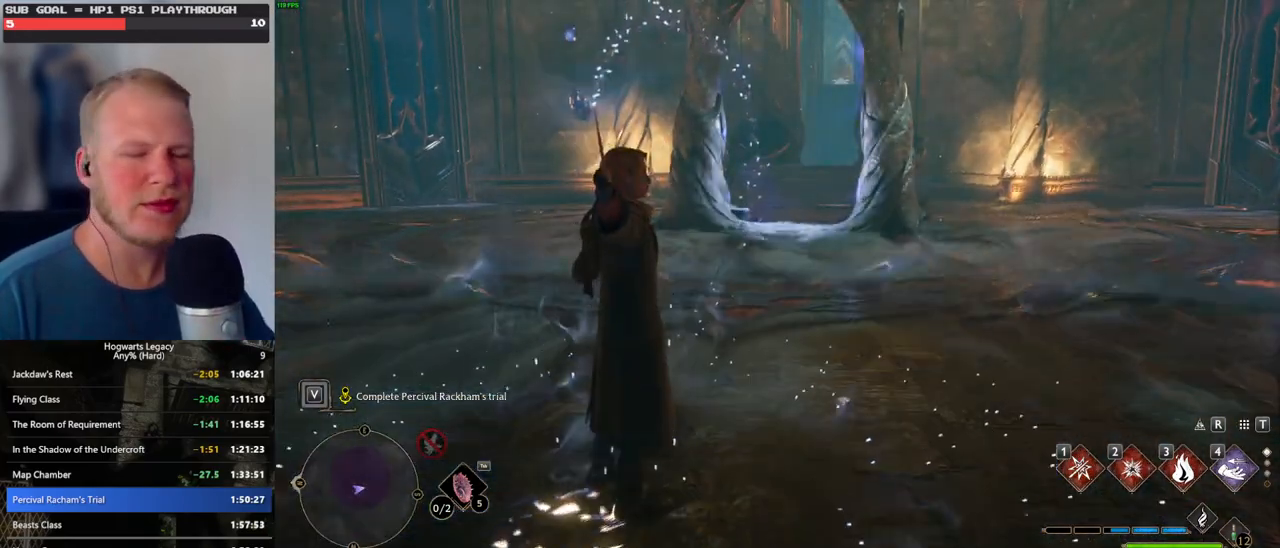
{"keys": ["w"], "mouse": [], "events": []}
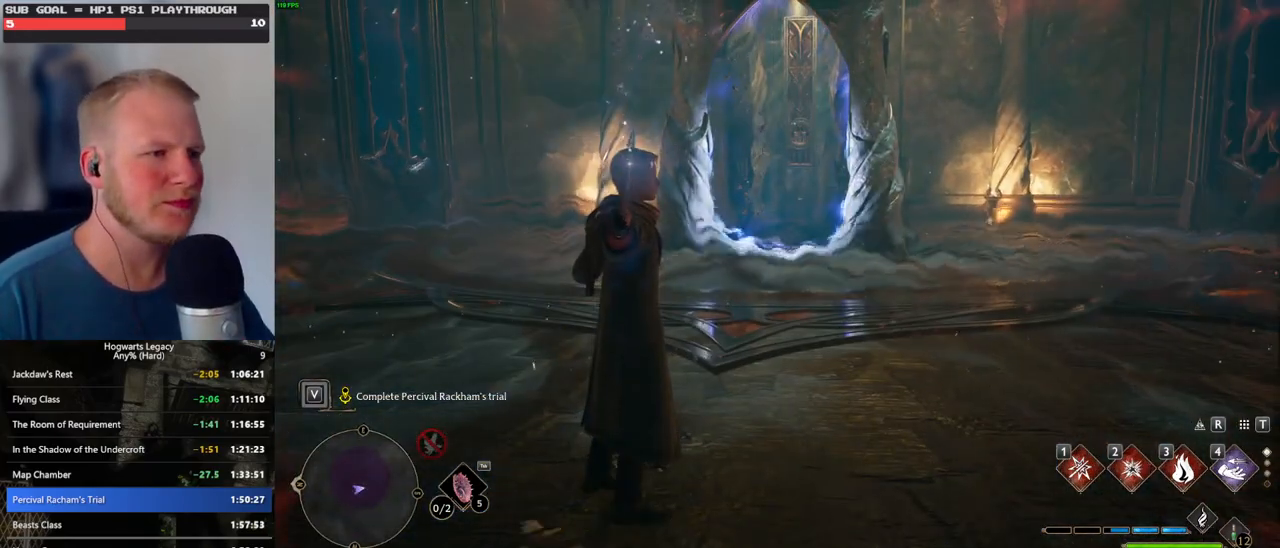
{"keys": ["space", "w"], "mouse": [], "events": [[150, "space", "down"]]}
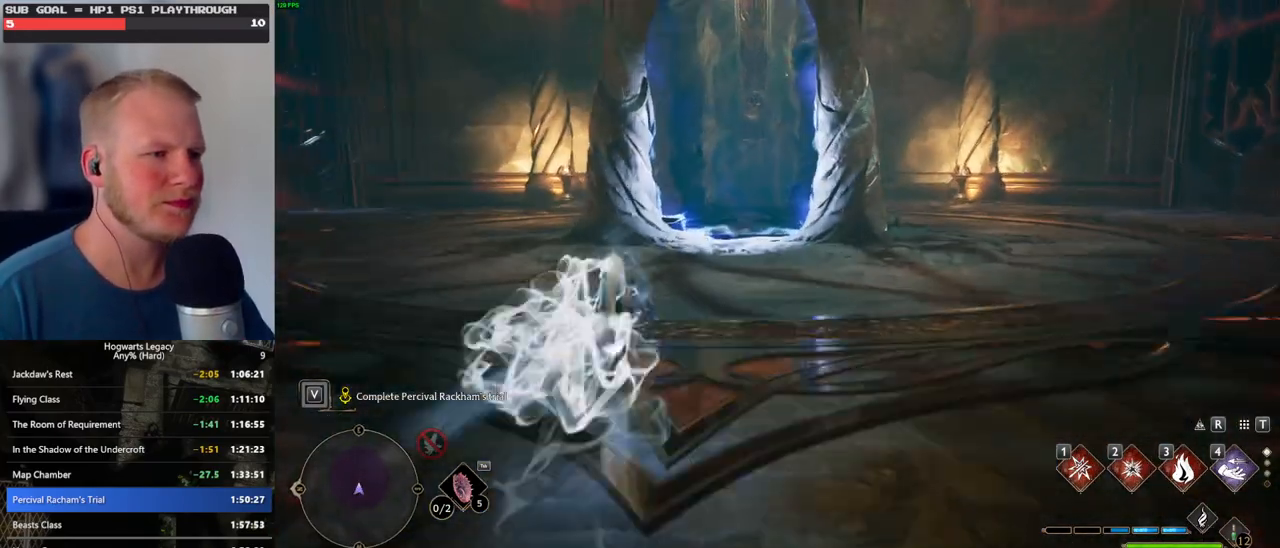
{"keys": ["w"], "mouse": [], "events": [[133, "mouse_left", "down"], [133, "space", "up"], [233, "mouse_left", "up"]]}
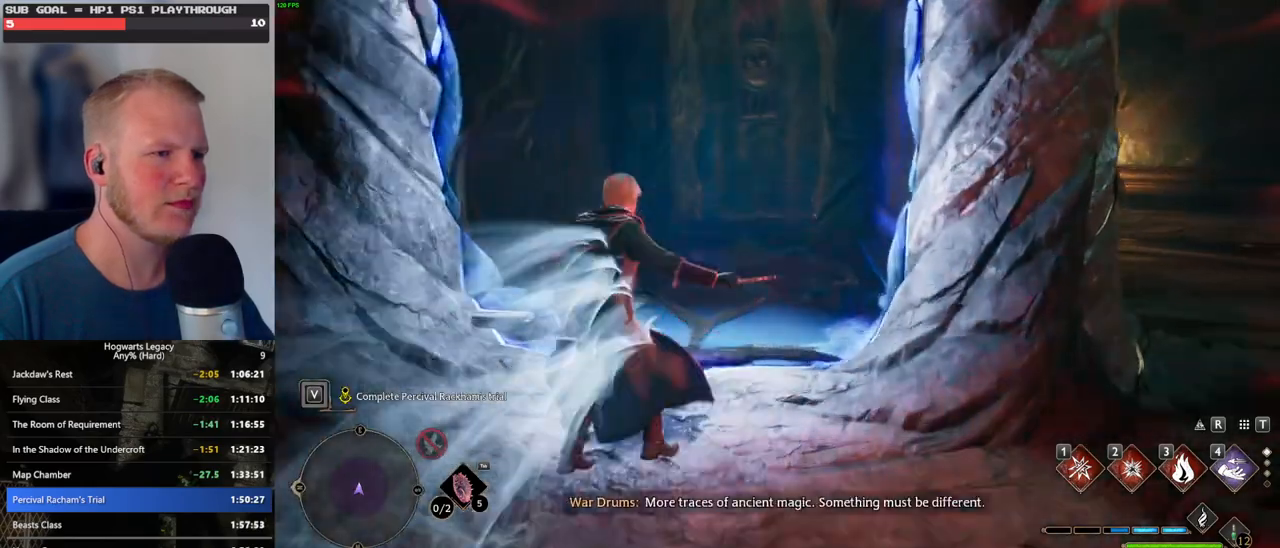
{"keys": ["space", "w"], "mouse": [], "events": [[233, "space", "down"]]}
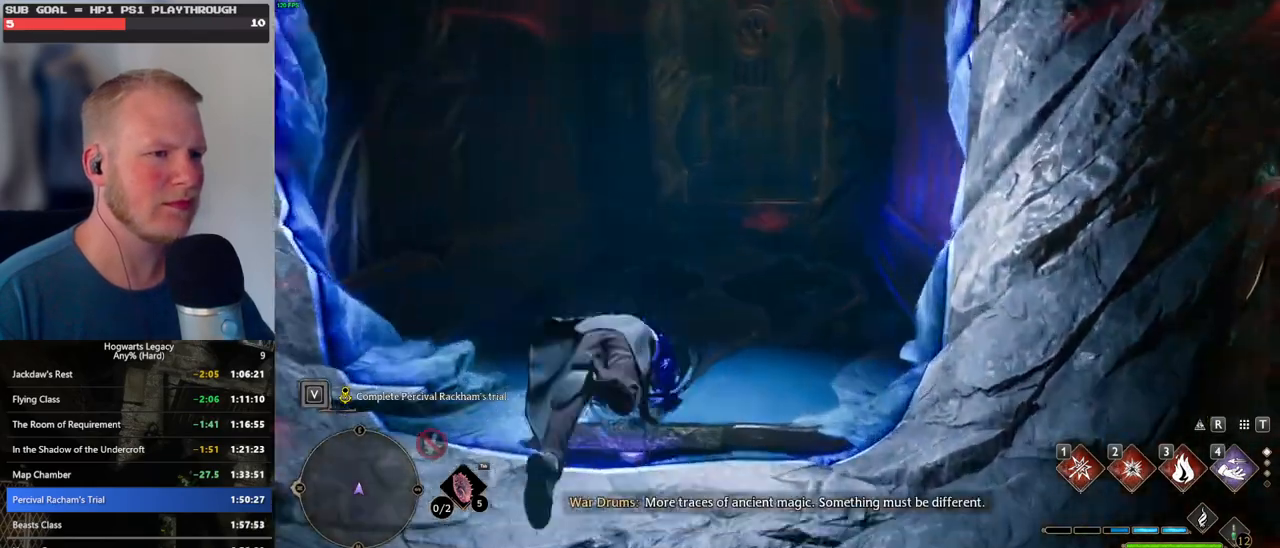
{"keys": ["w"], "mouse": [], "events": [[233, "space", "up"]]}
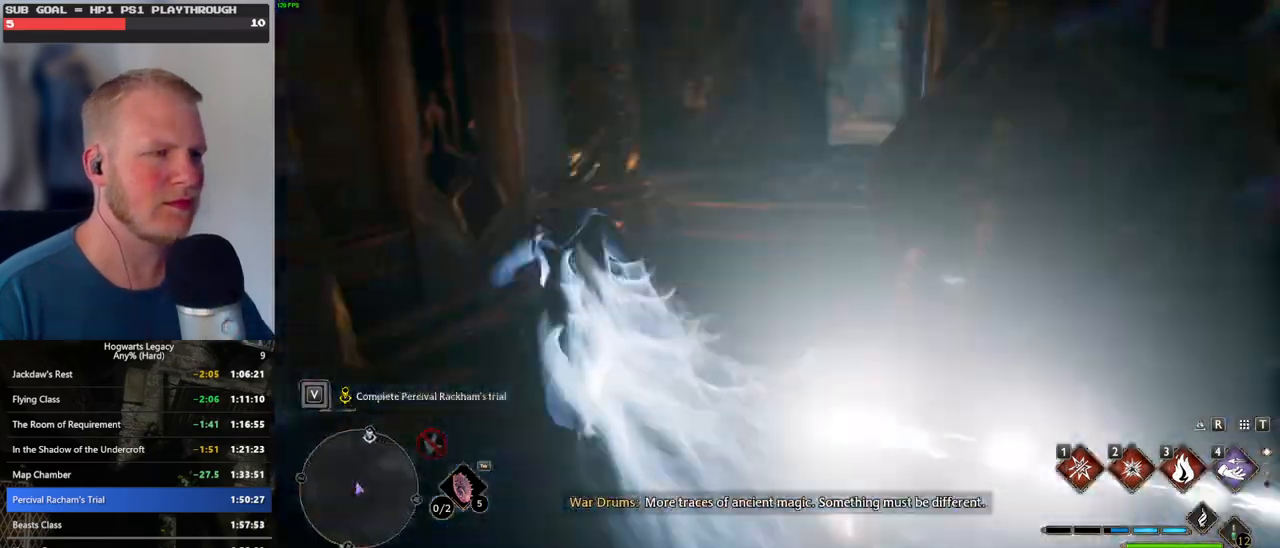
{"keys": ["space", "w"], "mouse": [], "events": [[17, "mouse_left", "down"], [133, "mouse_left", "up"], [383, "space", "down"]]}
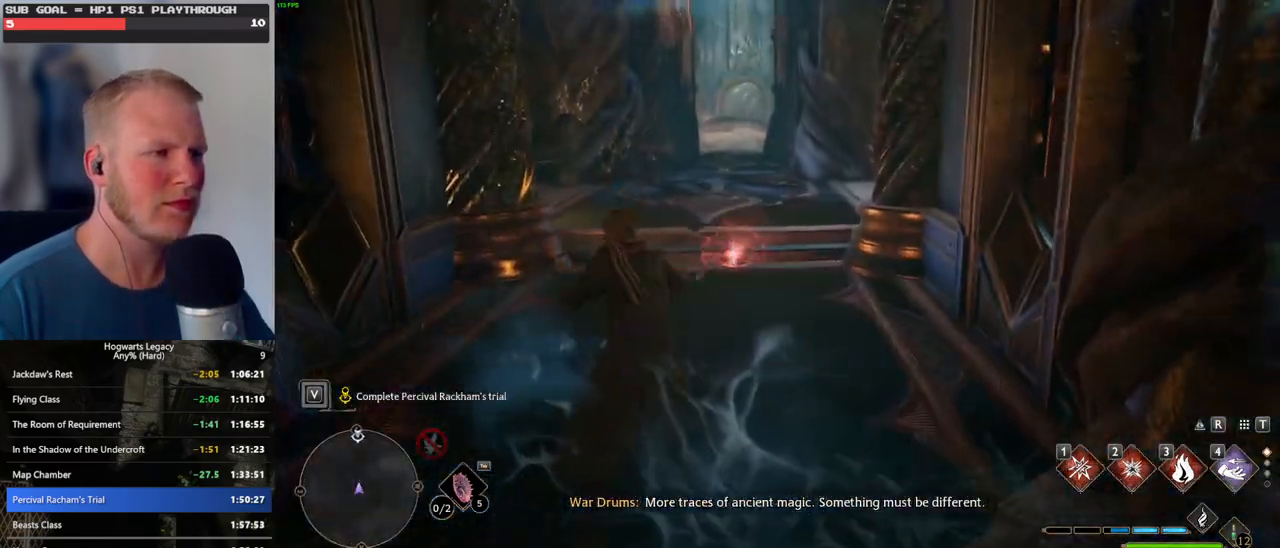
{"keys": ["w"], "mouse": [], "events": [[400, "space", "up"]]}
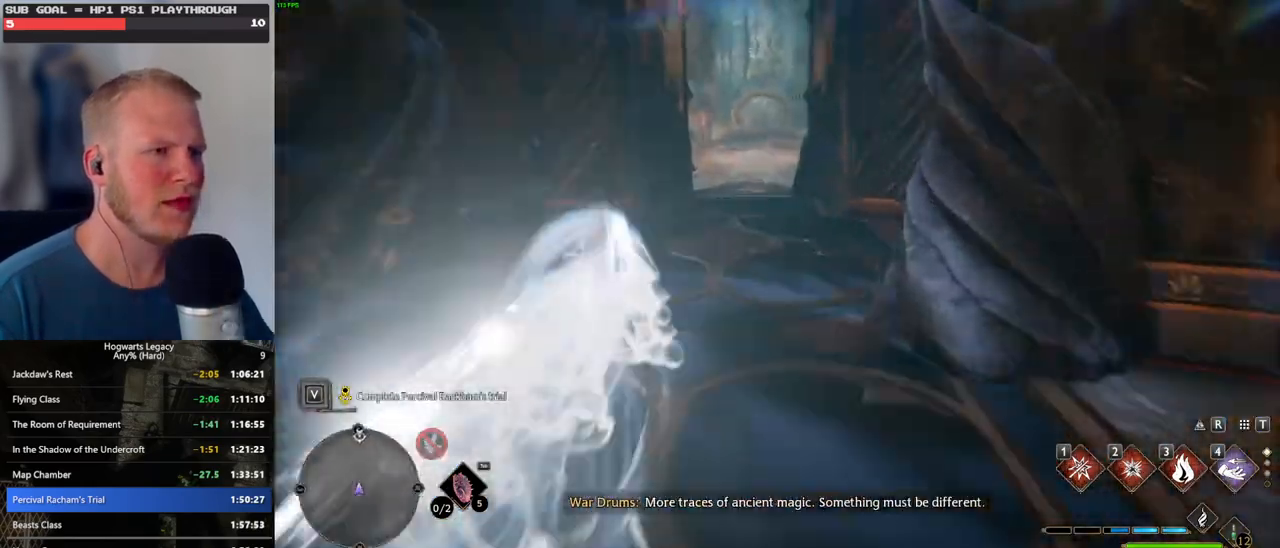
{"keys": ["space", "w"], "mouse": [], "events": [[67, "mouse_left", "down"], [167, "mouse_left", "up"], [450, "space", "down"]]}
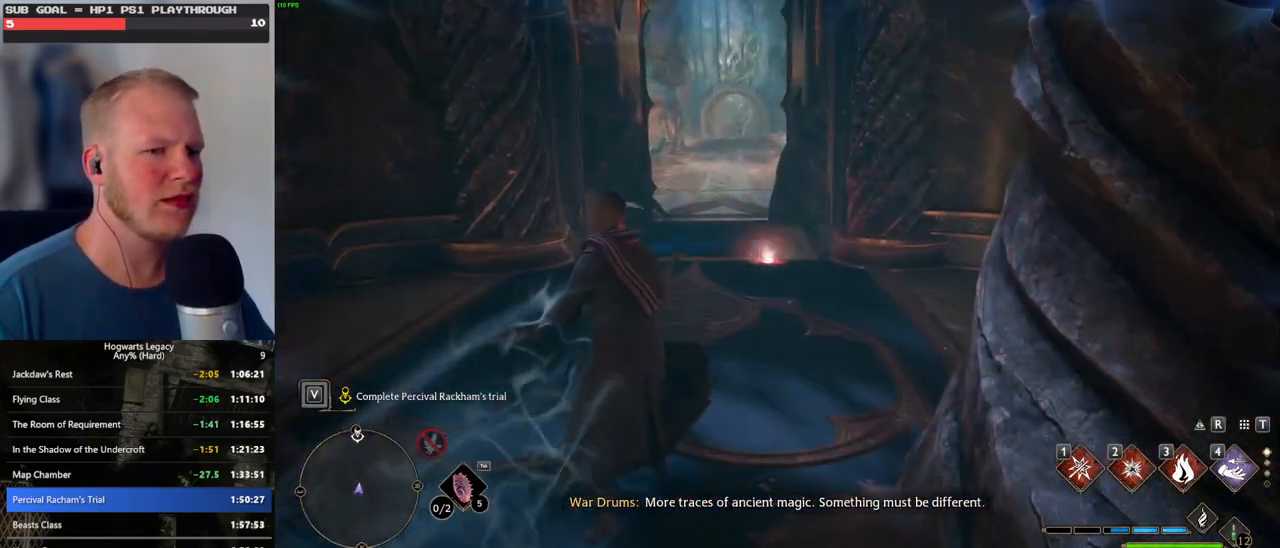
{"keys": ["w"], "mouse": [], "events": [[467, "space", "up"]]}
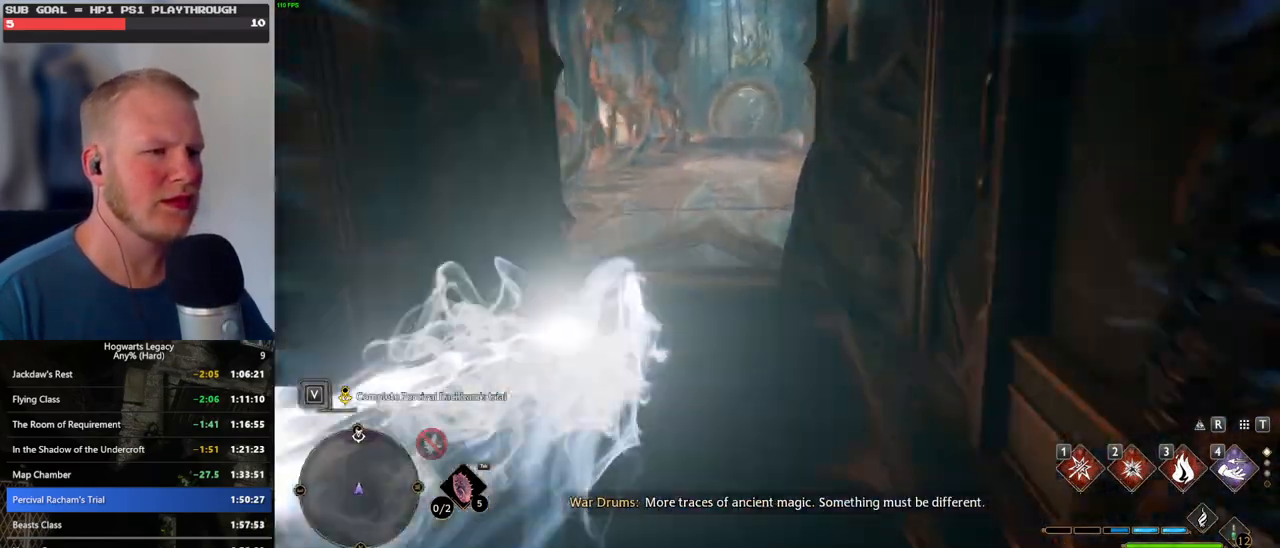
{"keys": ["w"], "mouse": [], "events": [[117, "mouse_left", "down"], [217, "mouse_left", "up"]]}
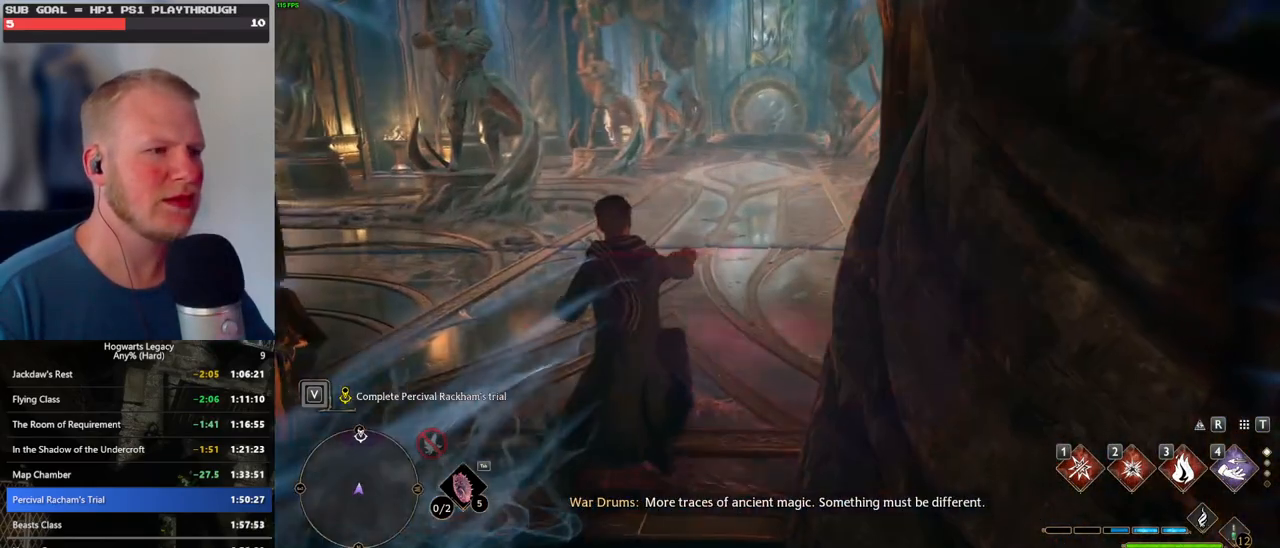
{"keys": ["space", "w"], "mouse": [], "events": [[33, "space", "down"]]}
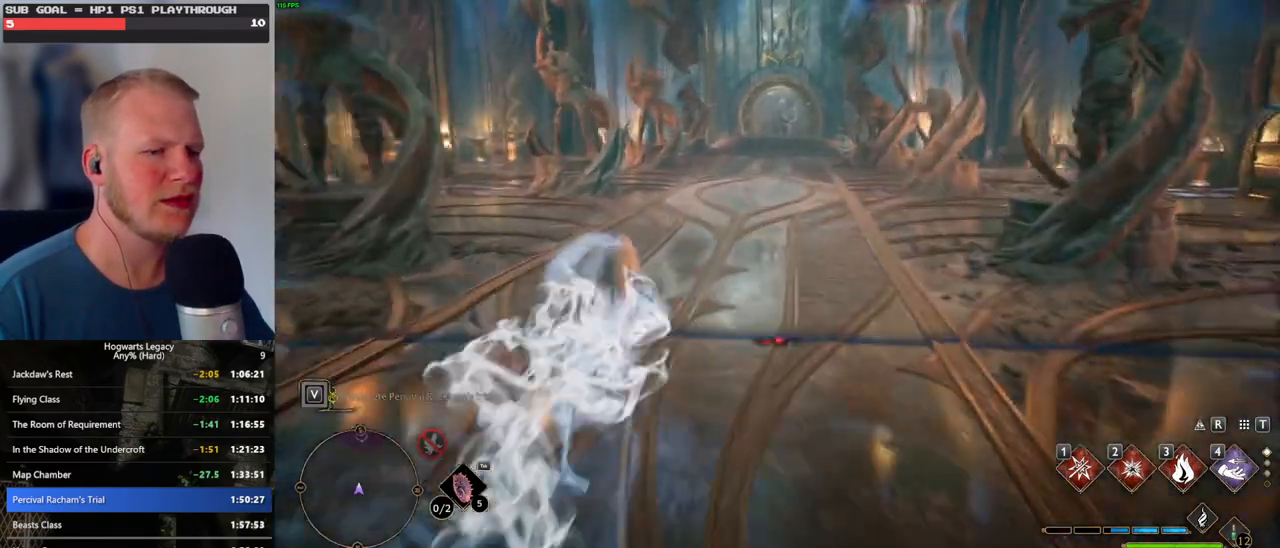
{"keys": ["w"], "mouse": [], "events": [[117, "space", "up"], [183, "mouse_left", "down"], [283, "mouse_left", "up"]]}
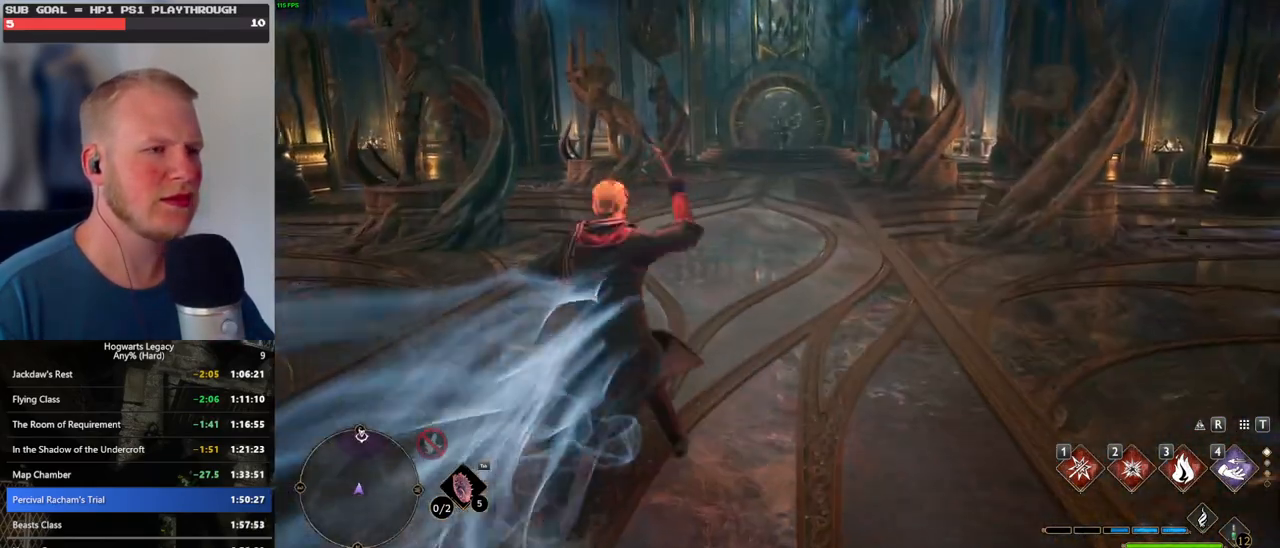
{"keys": ["space", "w"], "mouse": [], "events": [[83, "space", "down"]]}
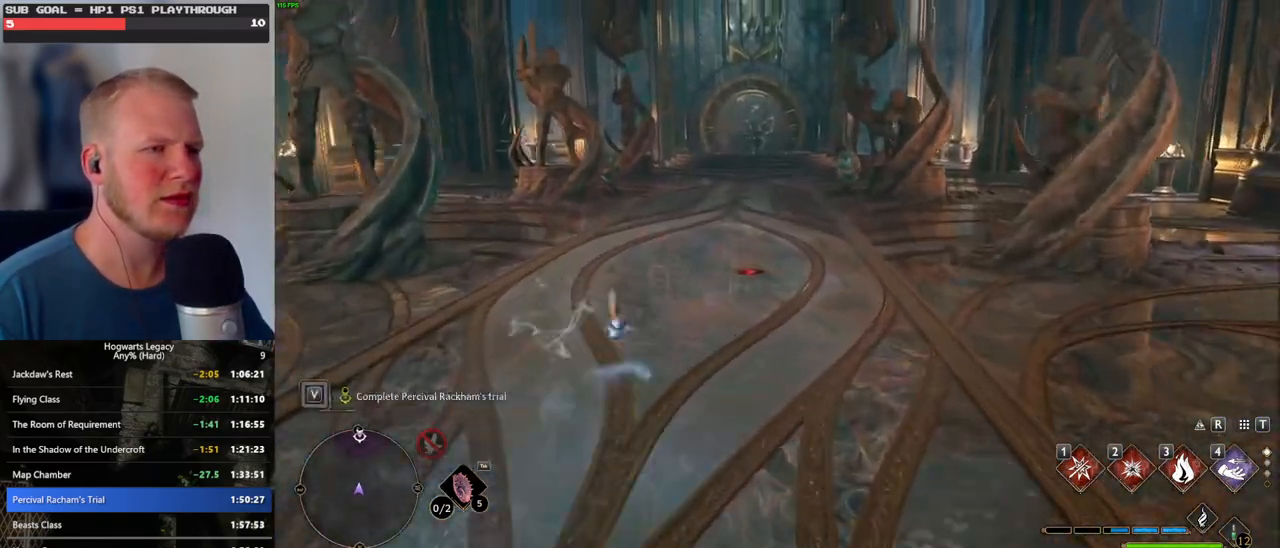
{"keys": ["w"], "mouse": [], "events": [[183, "space", "up"], [300, "mouse_left", "down"], [400, "mouse_left", "up"]]}
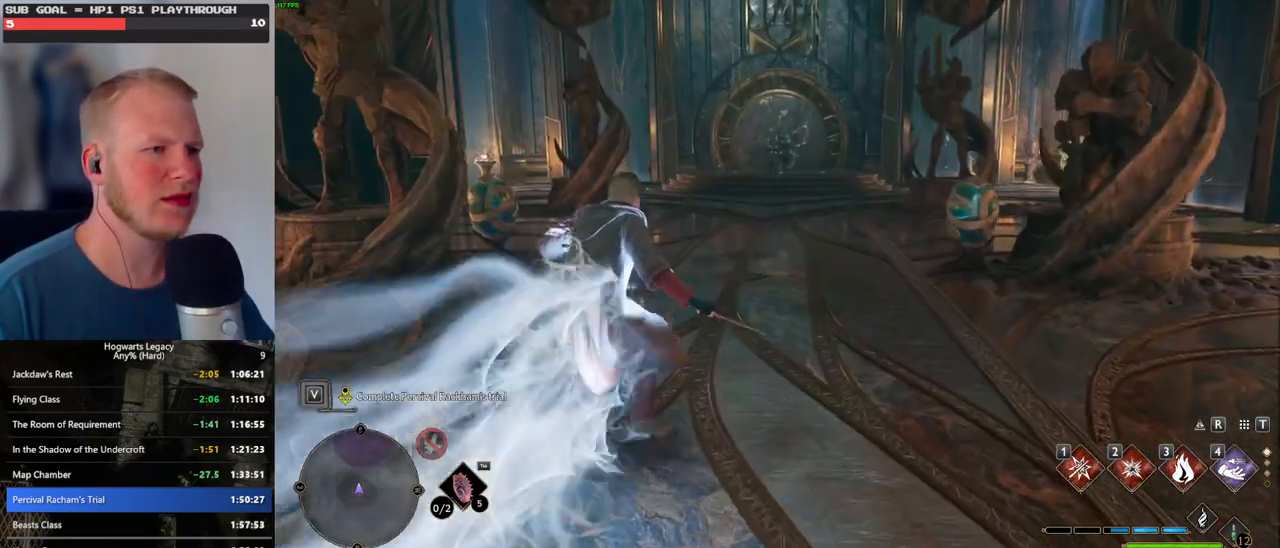
{"keys": ["space", "w"], "mouse": [], "events": [[233, "space", "down"]]}
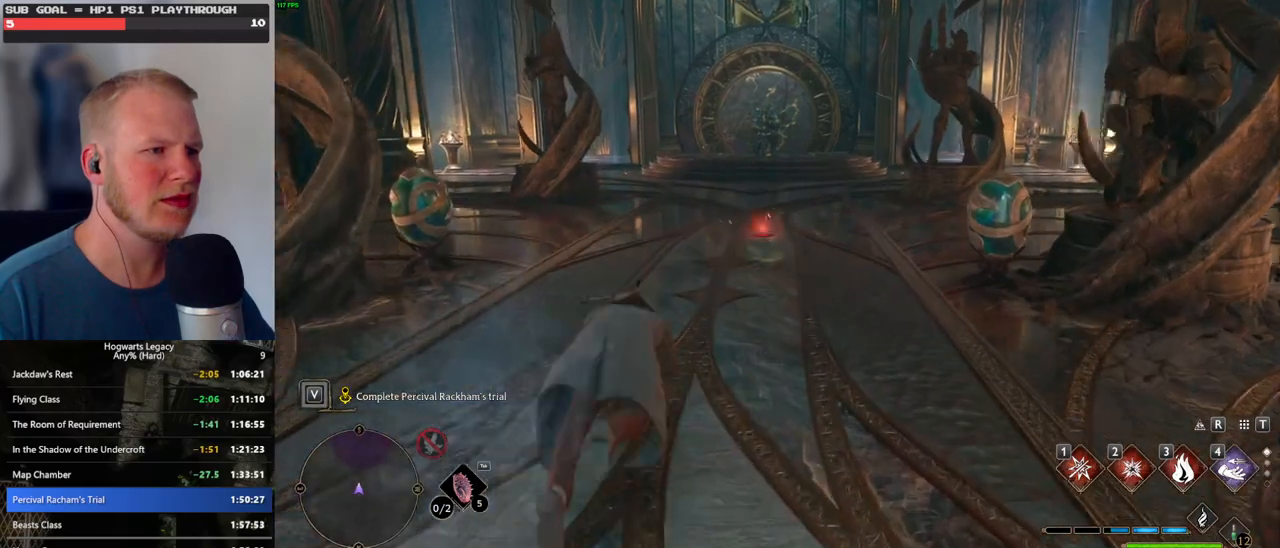
{"keys": ["w"], "mouse": [], "events": [[117, "space", "up"]]}
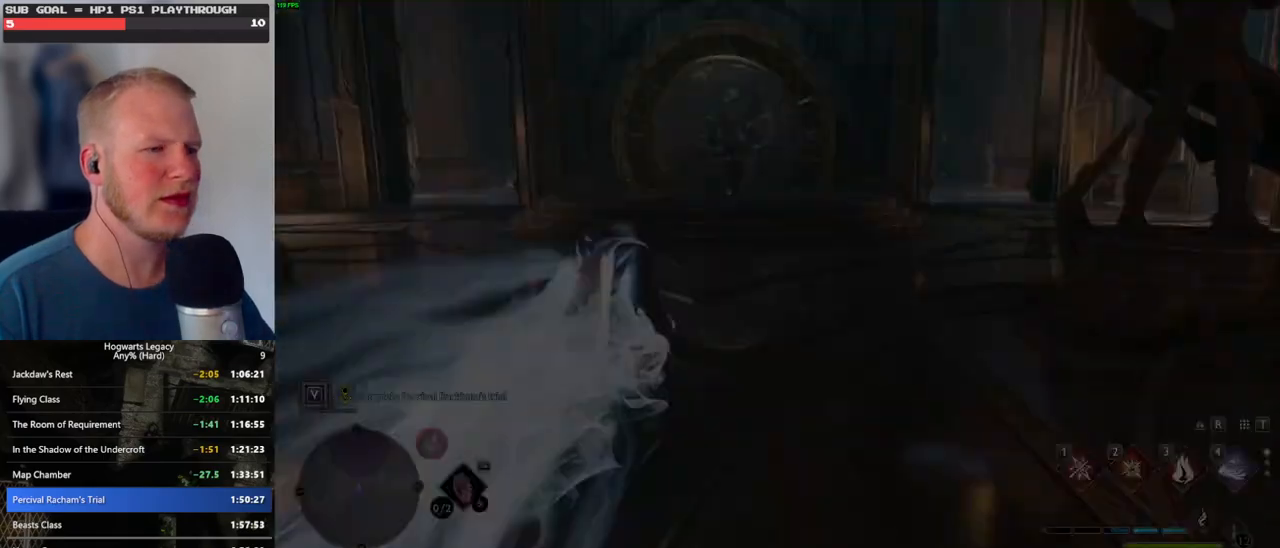
{"keys": [], "mouse": [], "events": [[367, "w", "up"]]}
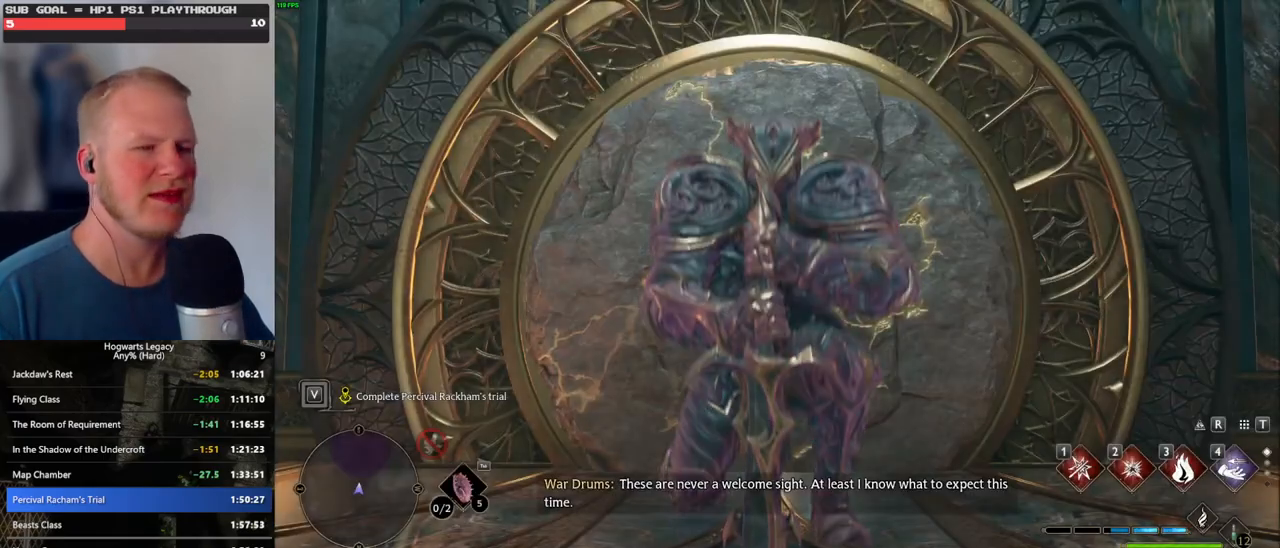
{"keys": [], "mouse": [], "events": []}
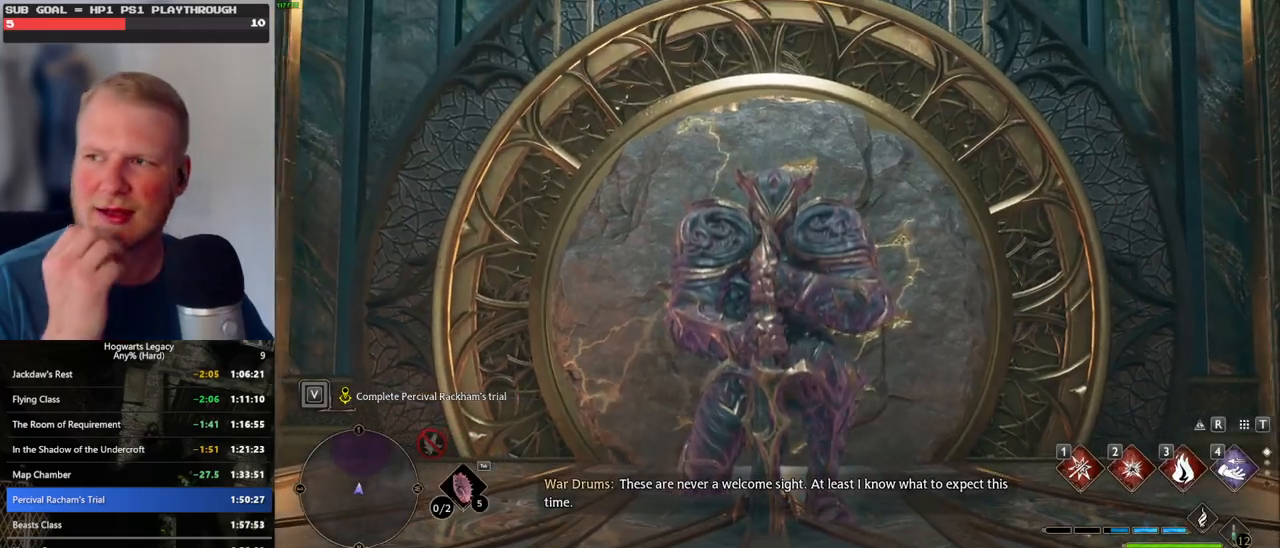
{"keys": [], "mouse": [], "events": []}
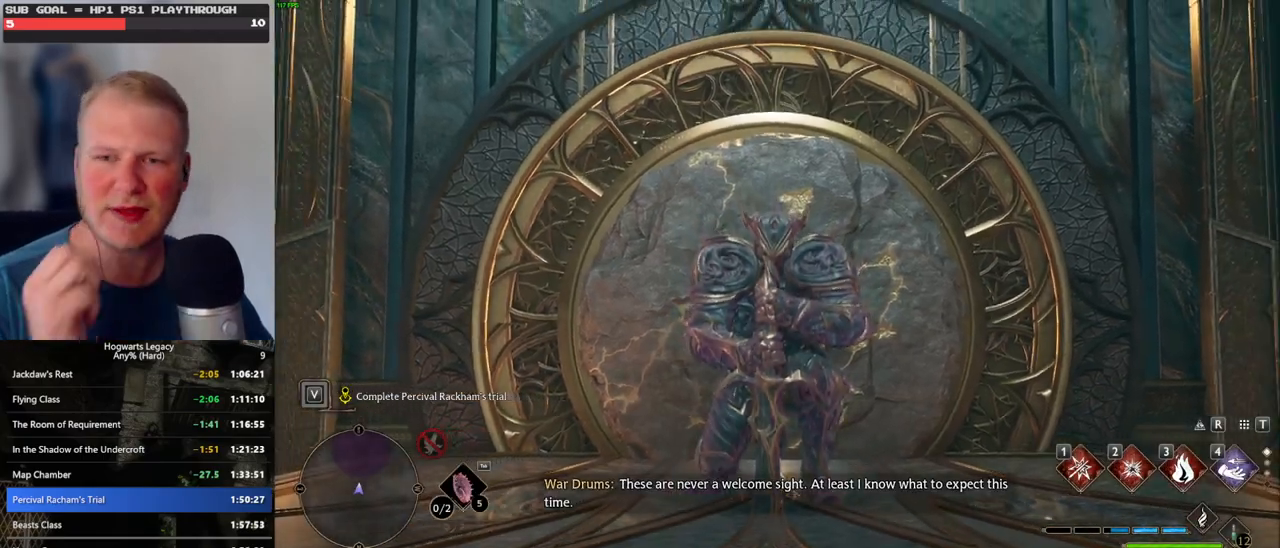
{"keys": ["w"], "mouse": [], "events": [[450, "w", "down"]]}
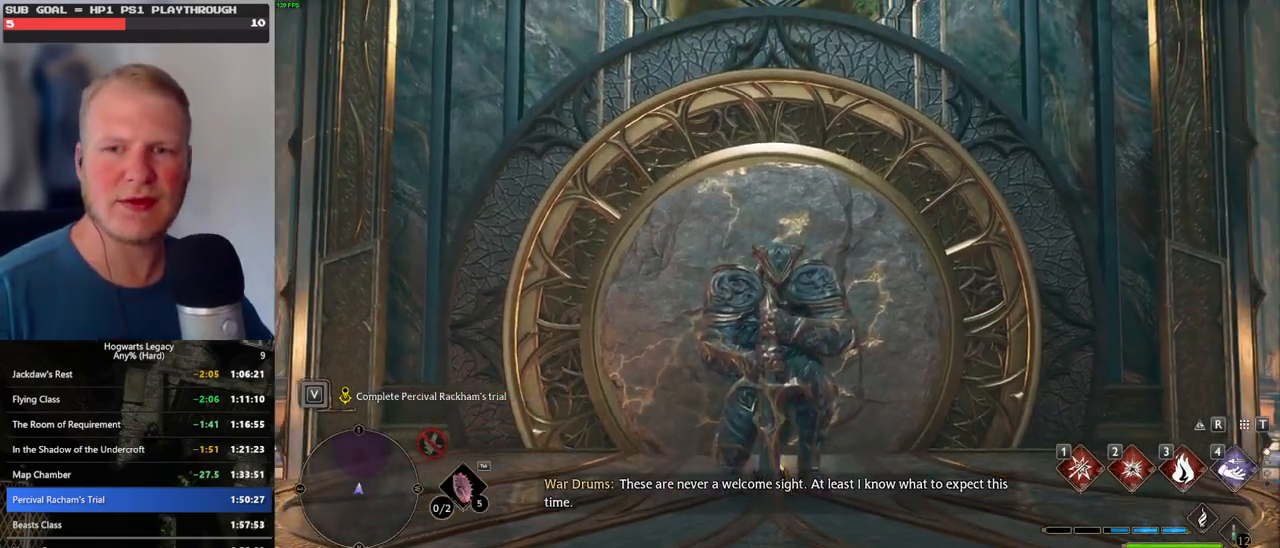
{"keys": ["w"], "mouse": [], "events": []}
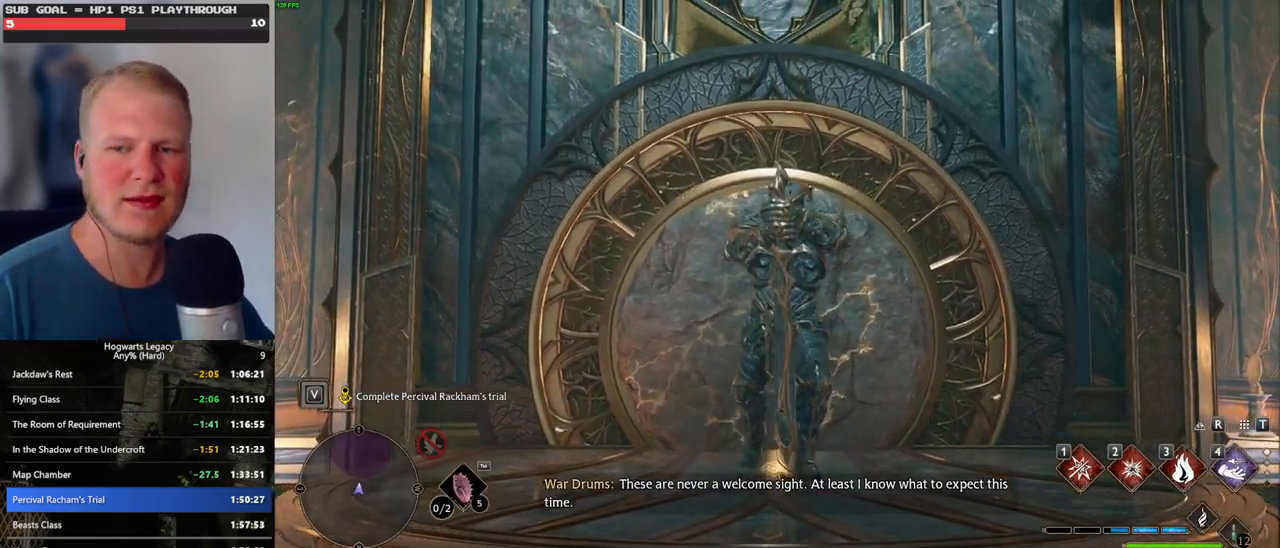
{"keys": ["w"], "mouse": [], "events": []}
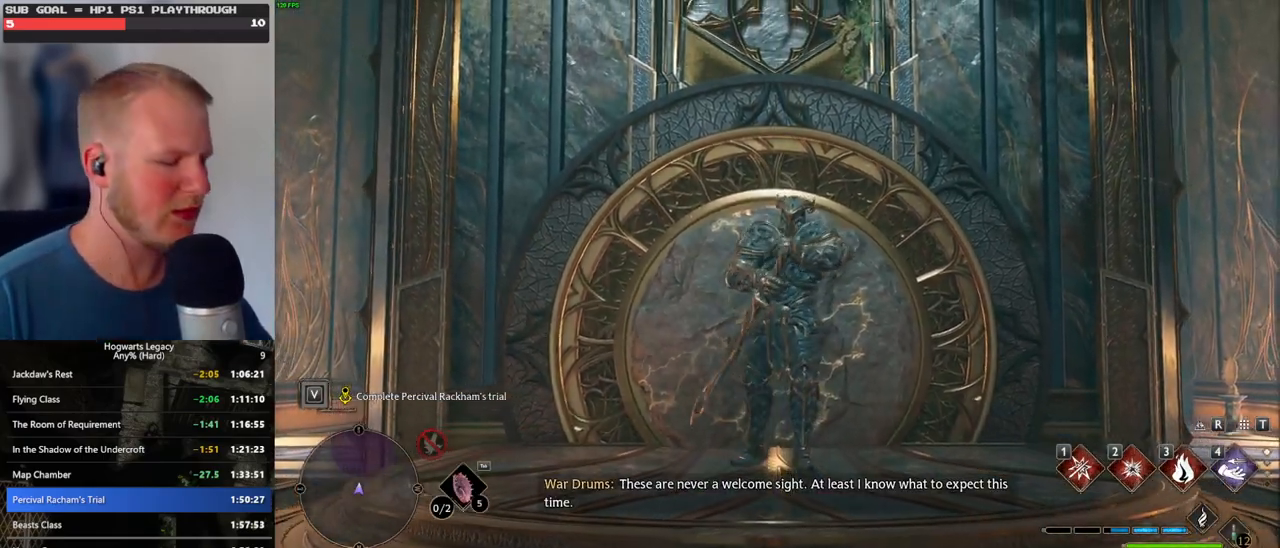
{"keys": ["w"], "mouse": [], "events": []}
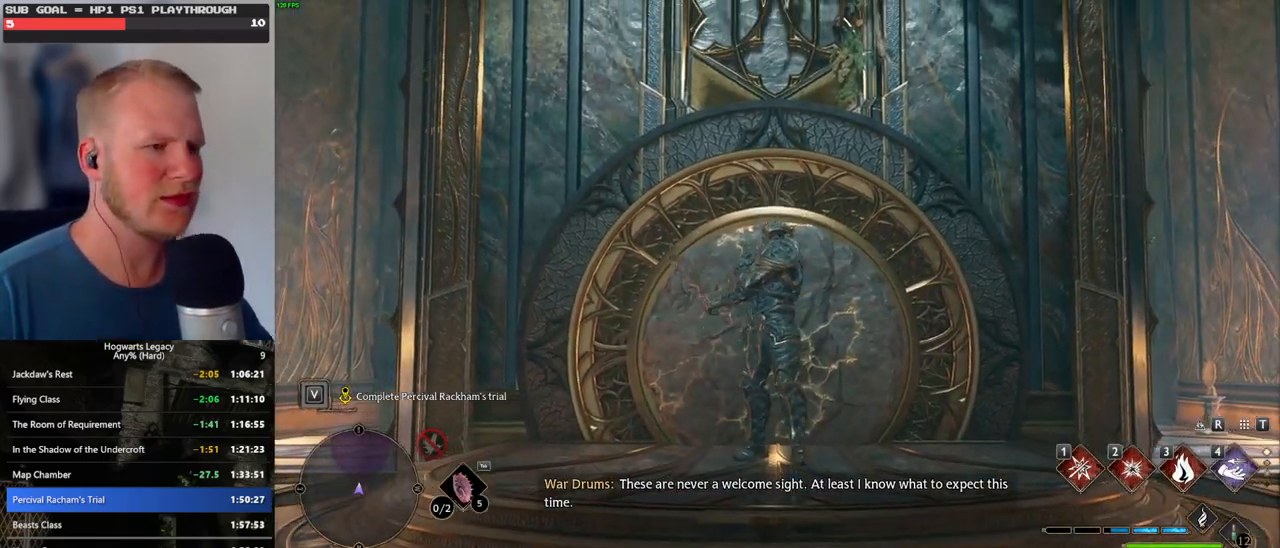
{"keys": ["w"], "mouse": [], "events": []}
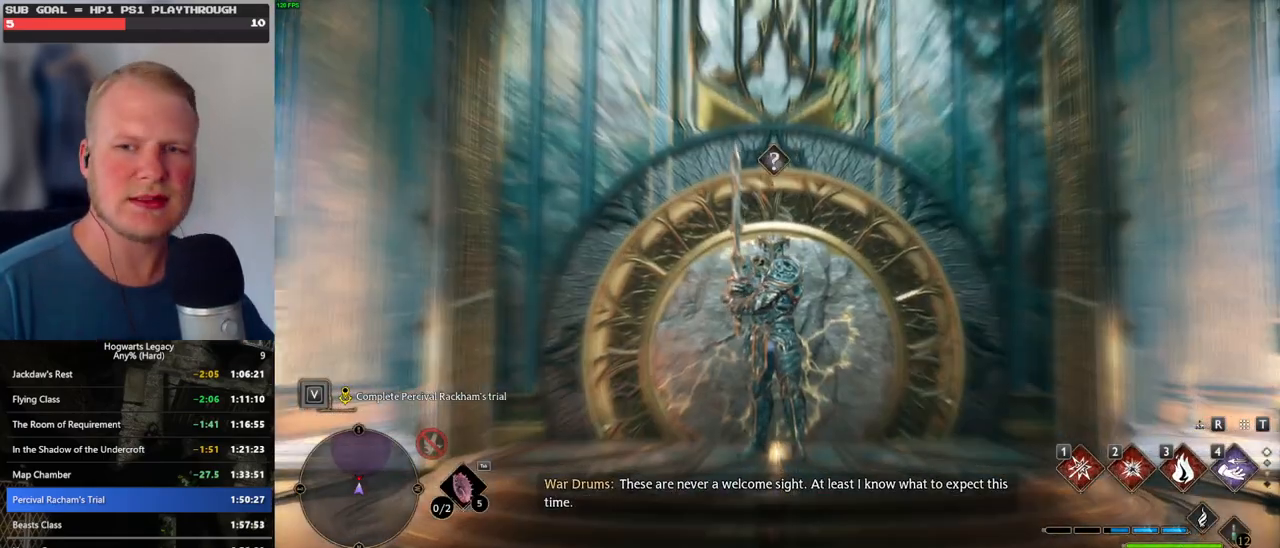
{"keys": ["w"], "mouse": [], "events": []}
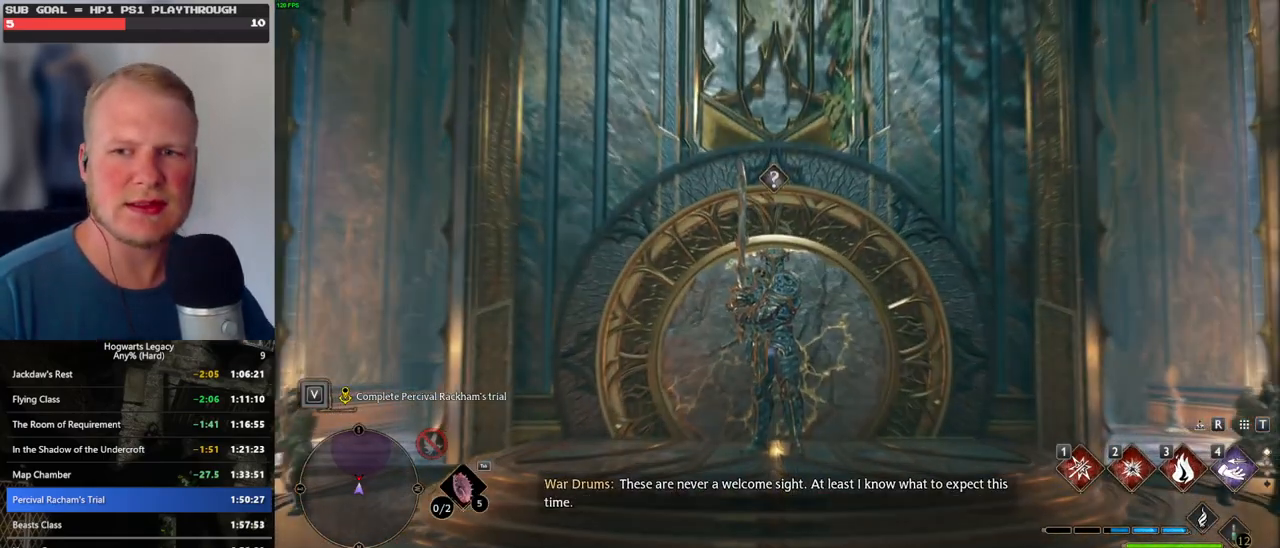
{"keys": ["w"], "mouse": [], "events": []}
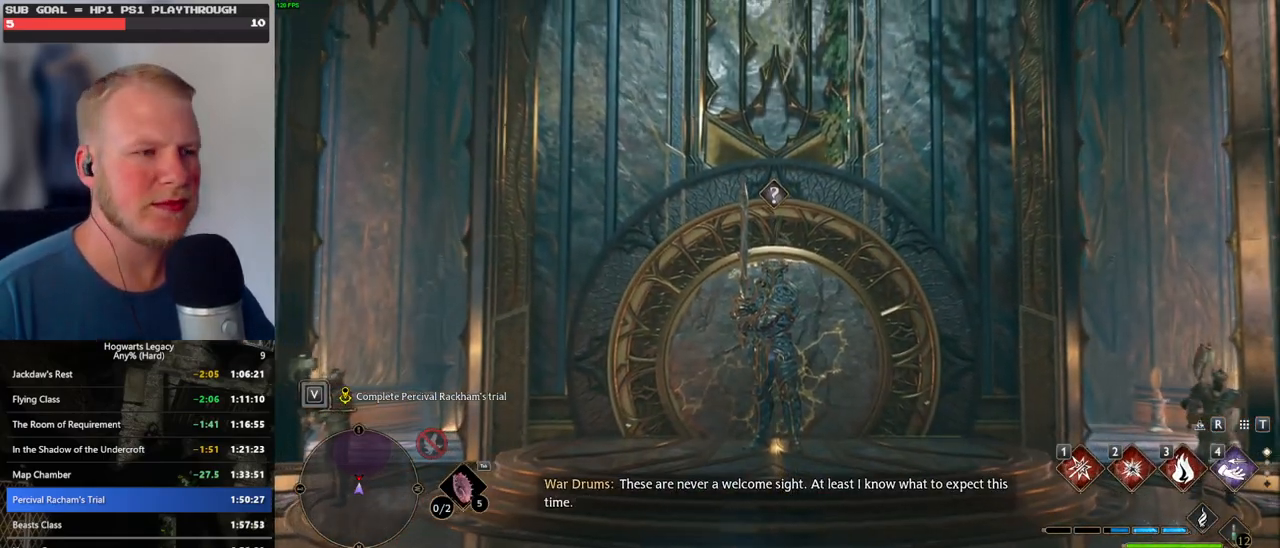
{"keys": ["w"], "mouse": [], "events": []}
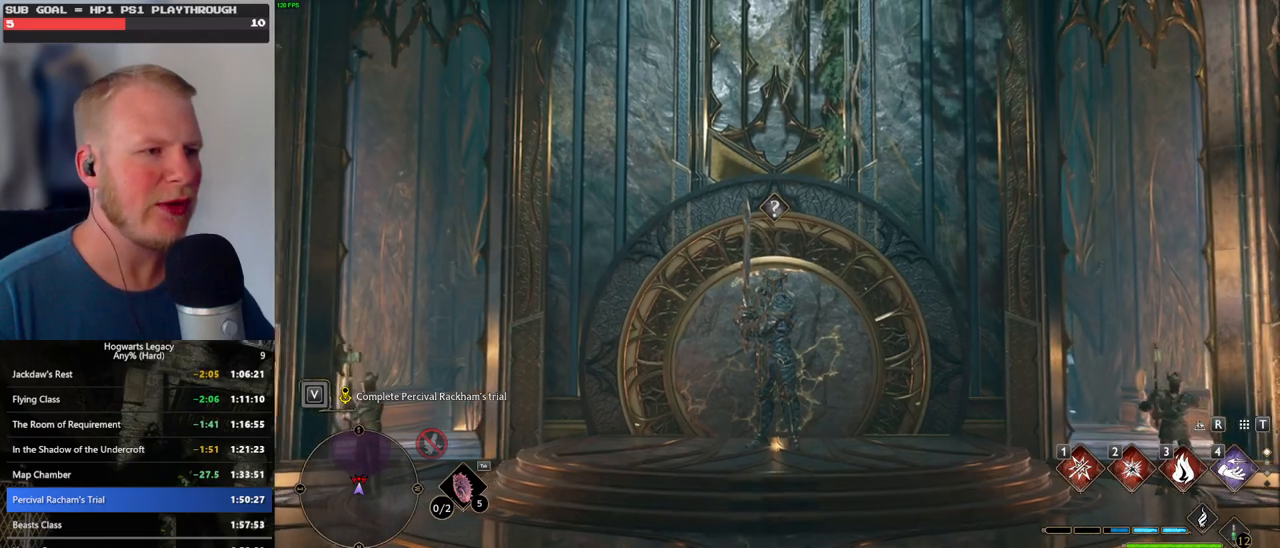
{"keys": ["w"], "mouse": [], "events": []}
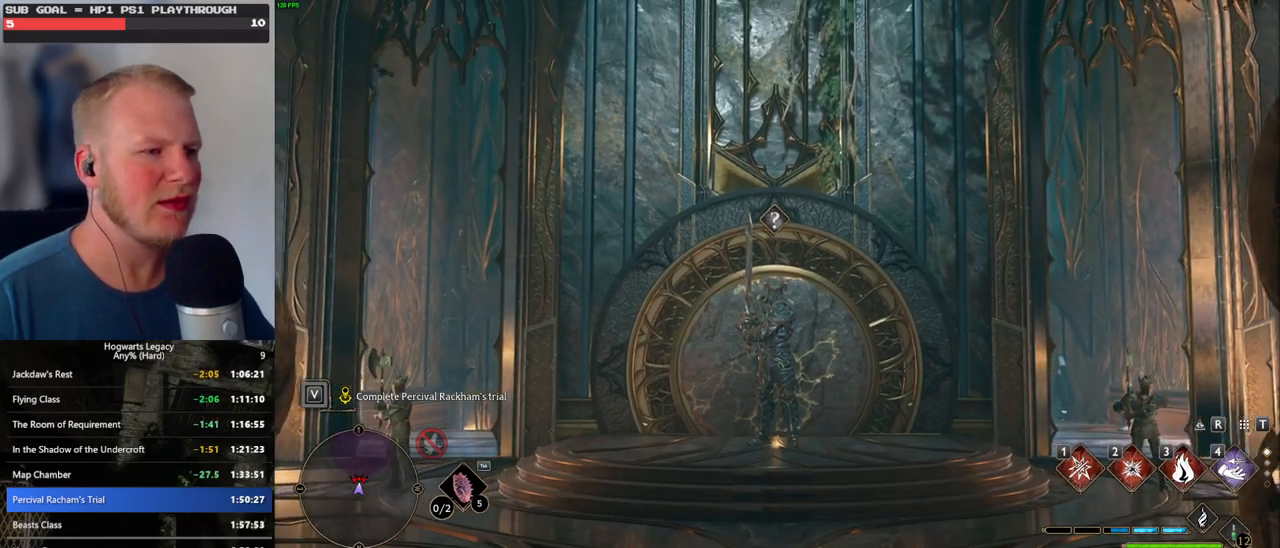
{"keys": ["w"], "mouse": [], "events": []}